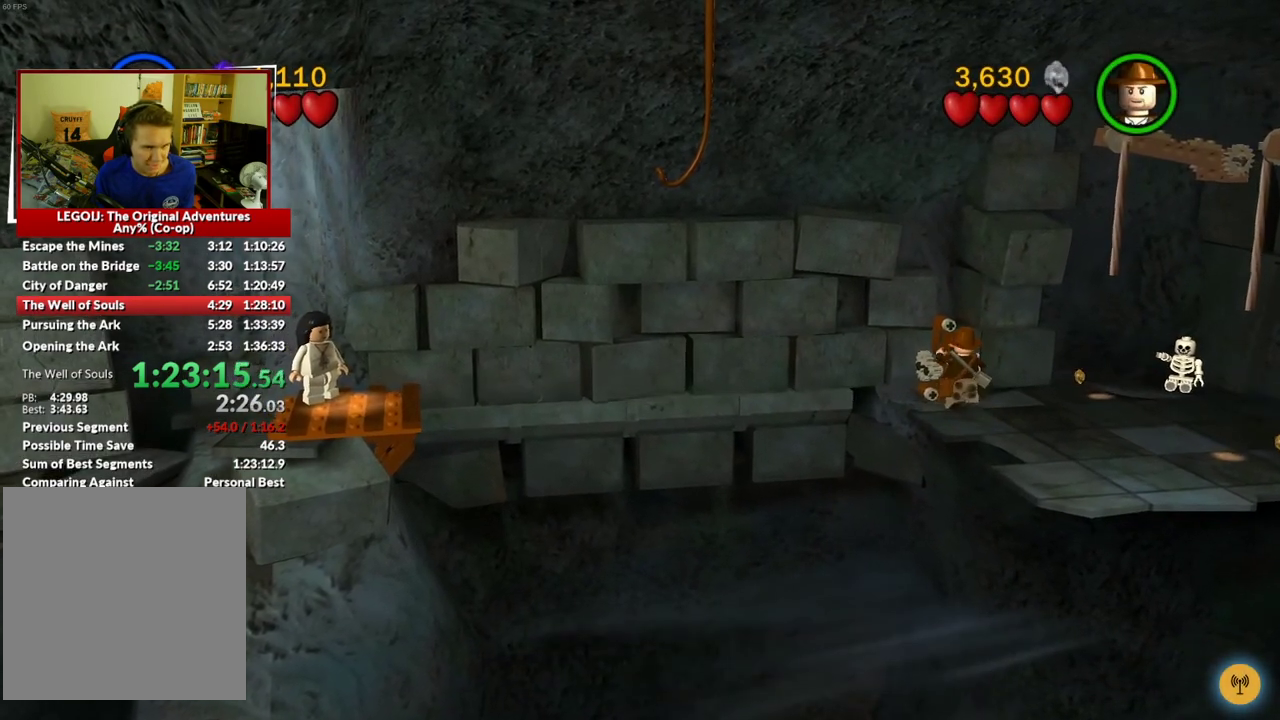
Gameplay with a controller (Xbox layout); each line is a JSON object with the inputs held at the frame after it. "events" lists button and stick changes between this image and that frame as [ms after this image, input, new state], when the widget could be followed in between.
{"buttons": [], "left_stick": "right", "right_stick": "center", "events": [[433, "left_stick", "right"]]}
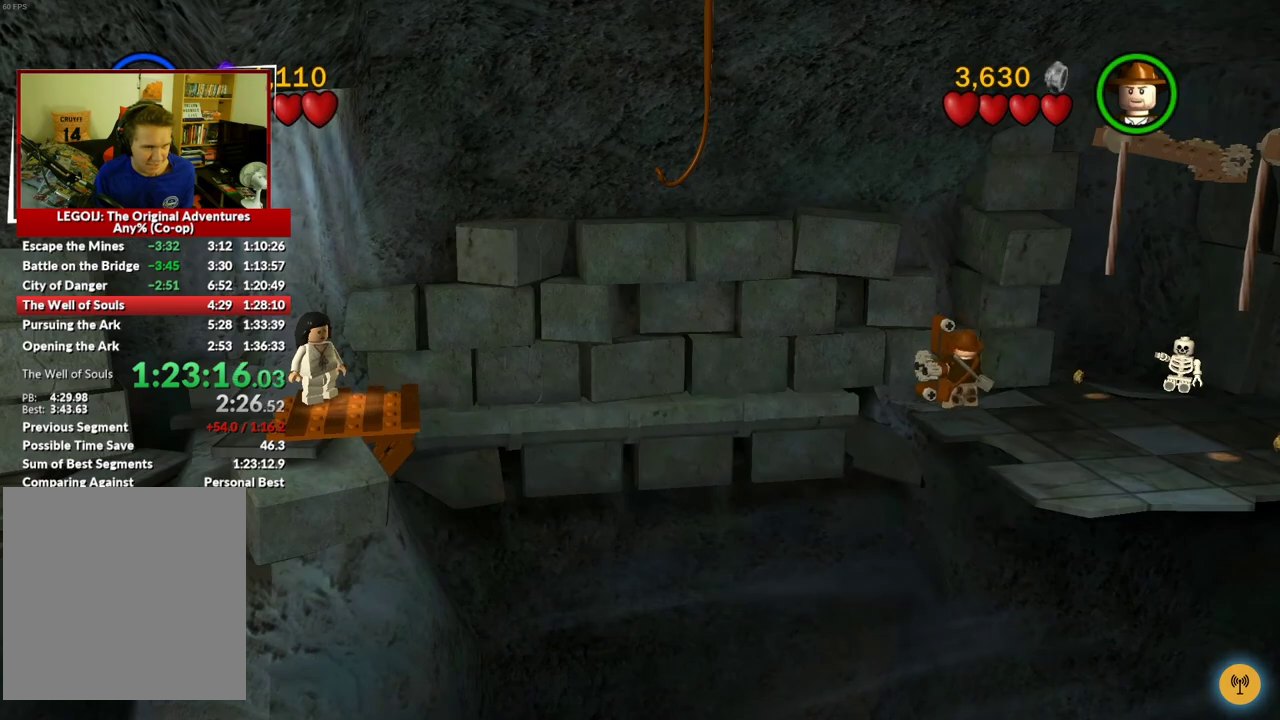
{"buttons": [], "left_stick": "right", "right_stick": "center", "events": [[50, "left_stick", "up-right"], [117, "left_stick", "up"], [183, "A", "down"], [250, "left_stick", "right"], [283, "A", "up"]]}
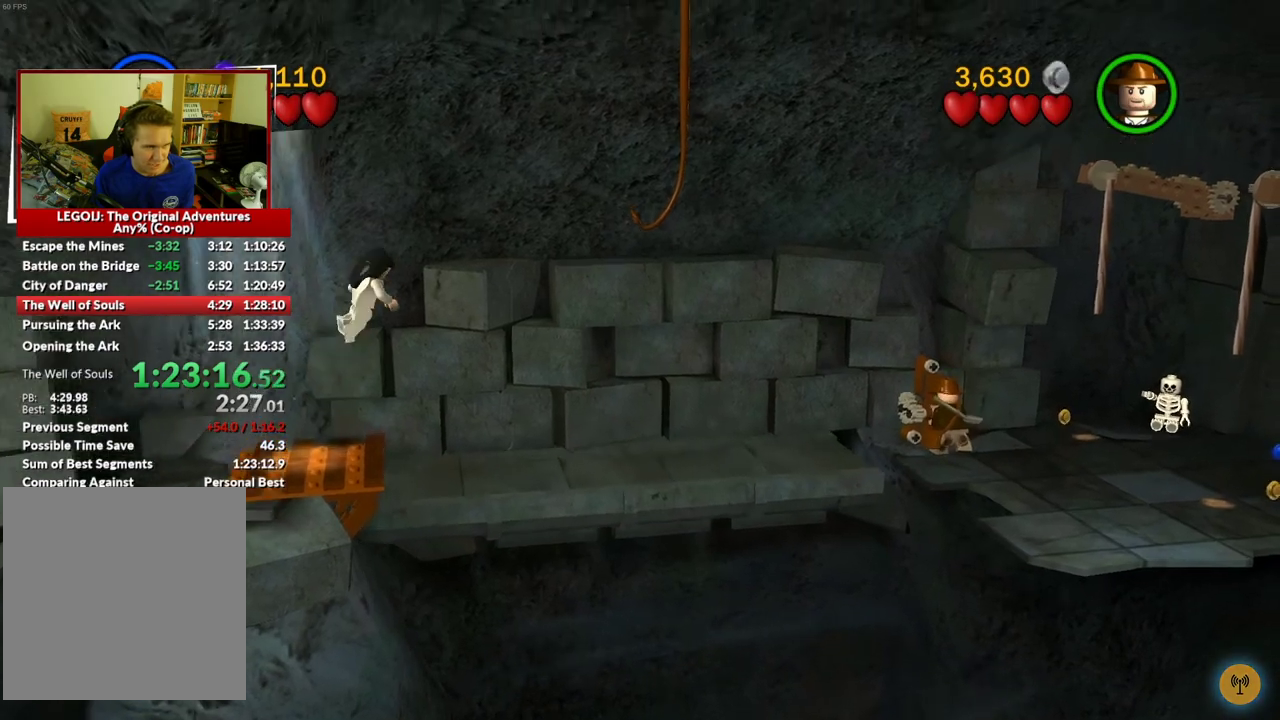
{"buttons": [], "left_stick": "right", "right_stick": "center", "events": []}
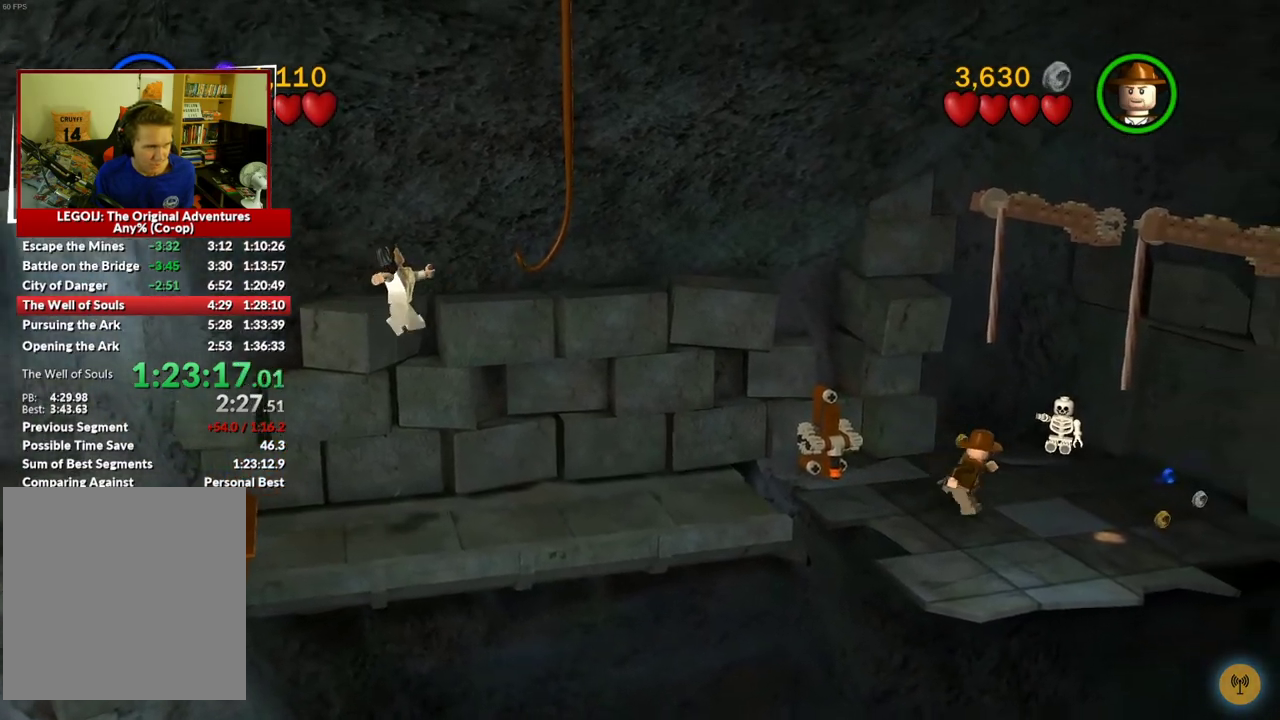
{"buttons": [], "left_stick": "right", "right_stick": "center", "events": []}
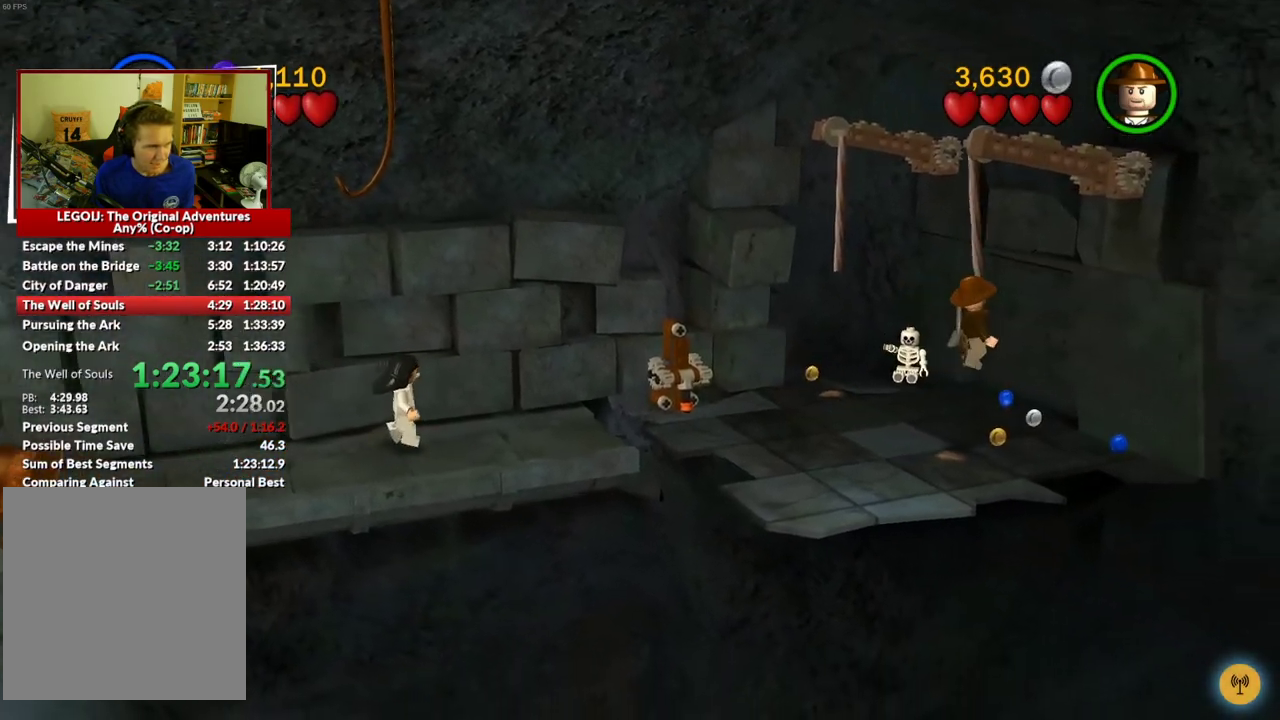
{"buttons": ["A"], "left_stick": "right", "right_stick": "center", "events": [[500, "A", "down"]]}
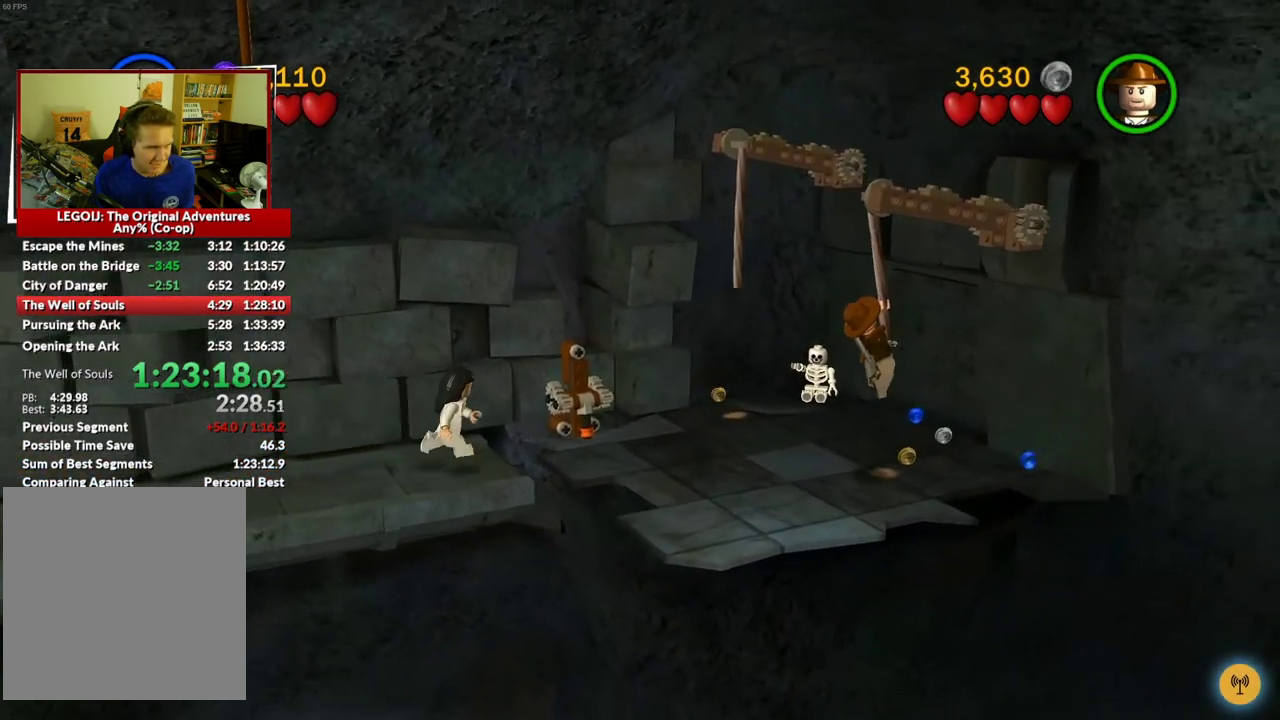
{"buttons": [], "left_stick": "right", "right_stick": "center", "events": [[250, "A", "up"]]}
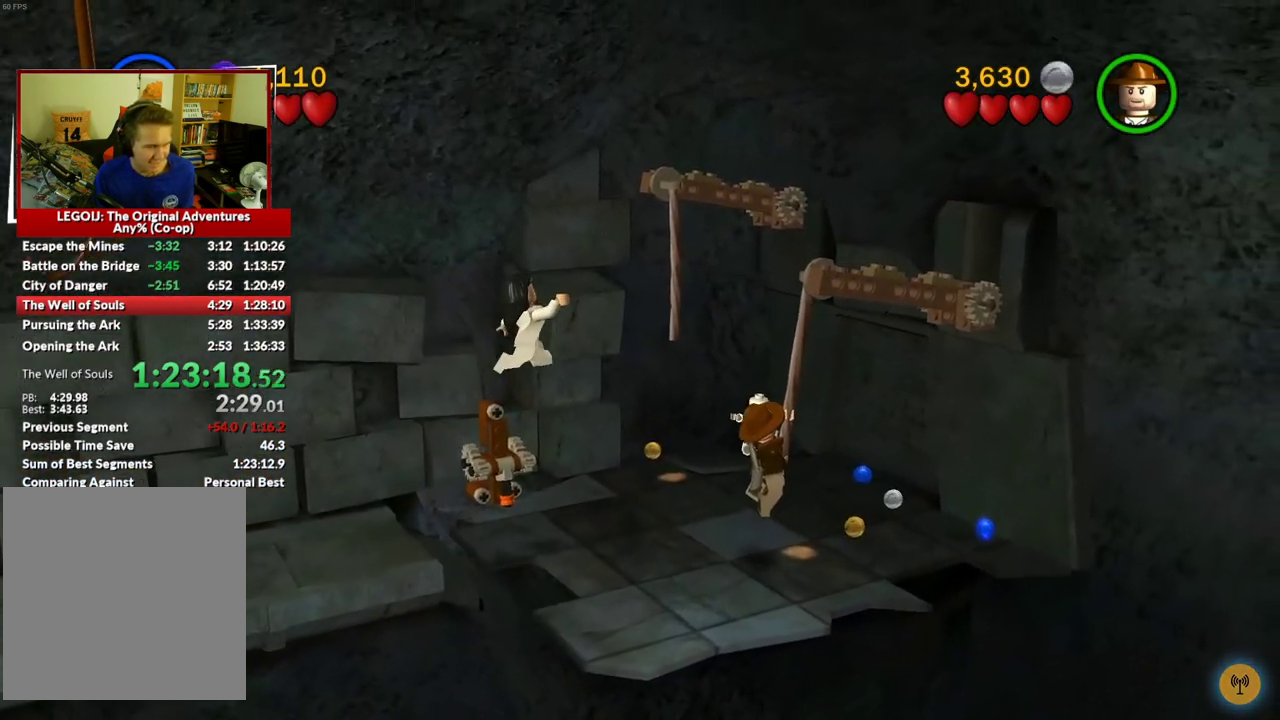
{"buttons": [], "left_stick": "up-right", "right_stick": "center", "events": [[67, "left_stick", "up-right"]]}
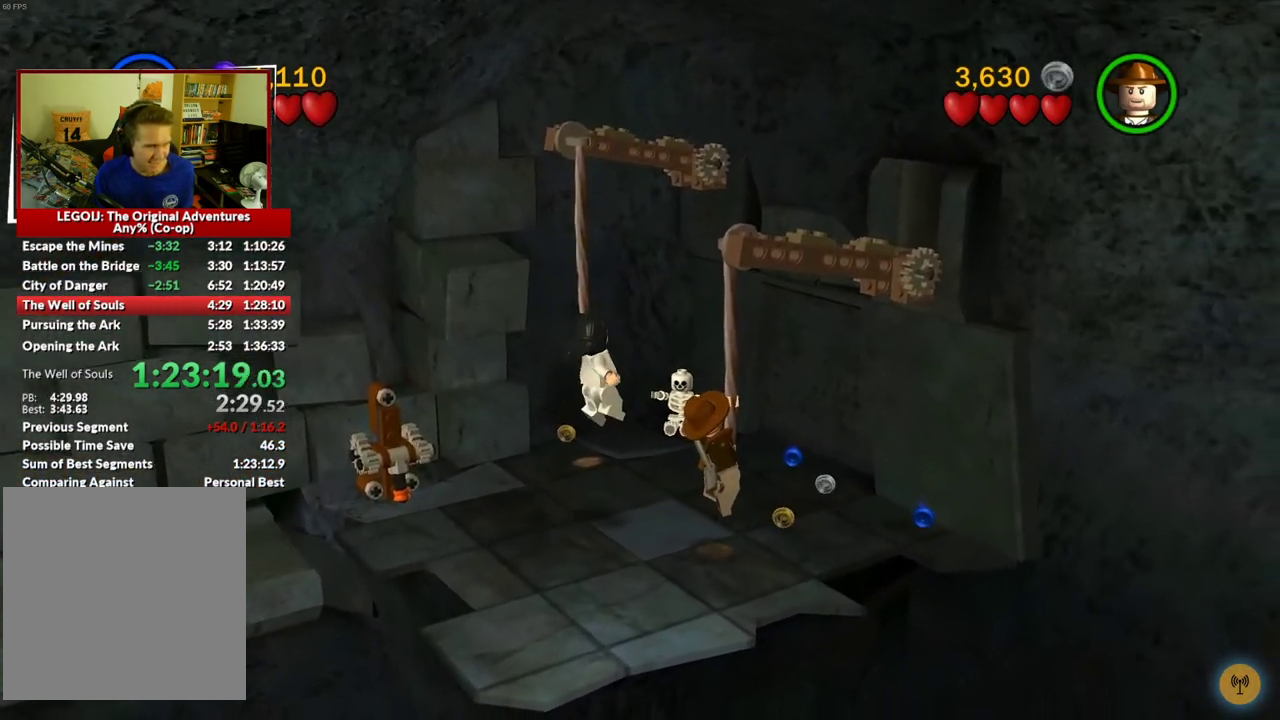
{"buttons": [], "left_stick": "center", "right_stick": "center", "events": [[150, "left_stick", "up-left"], [267, "A", "down"], [367, "A", "up"], [467, "left_stick", "center"]]}
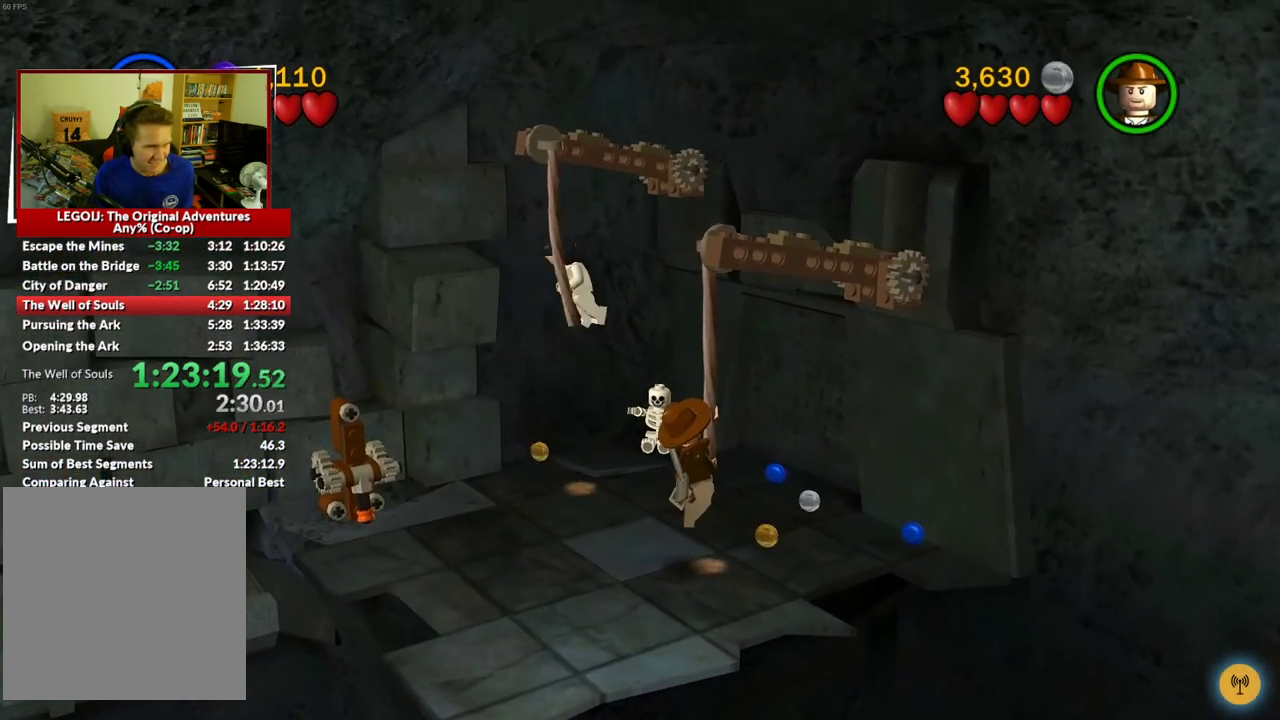
{"buttons": [], "left_stick": "center", "right_stick": "center", "events": [[67, "left_stick", "down-right"], [183, "left_stick", "center"]]}
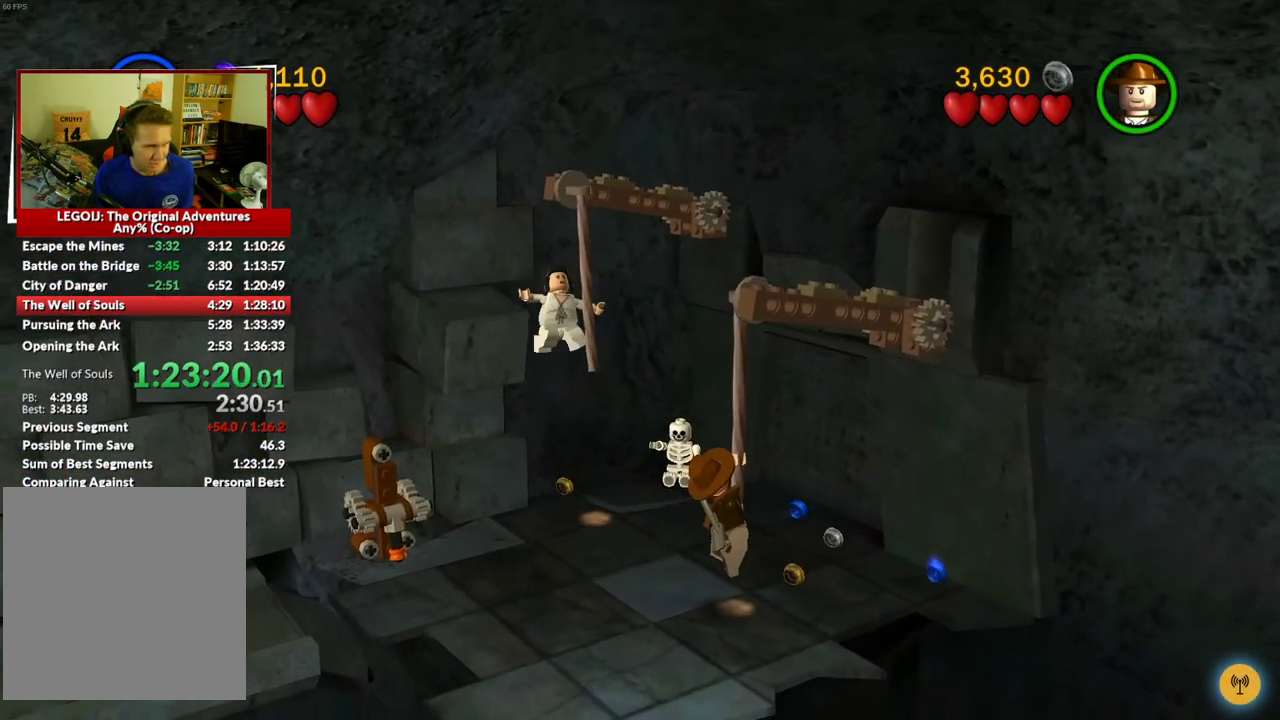
{"buttons": [], "left_stick": "center", "right_stick": "center", "events": [[33, "left_stick", "right"], [150, "left_stick", "center"]]}
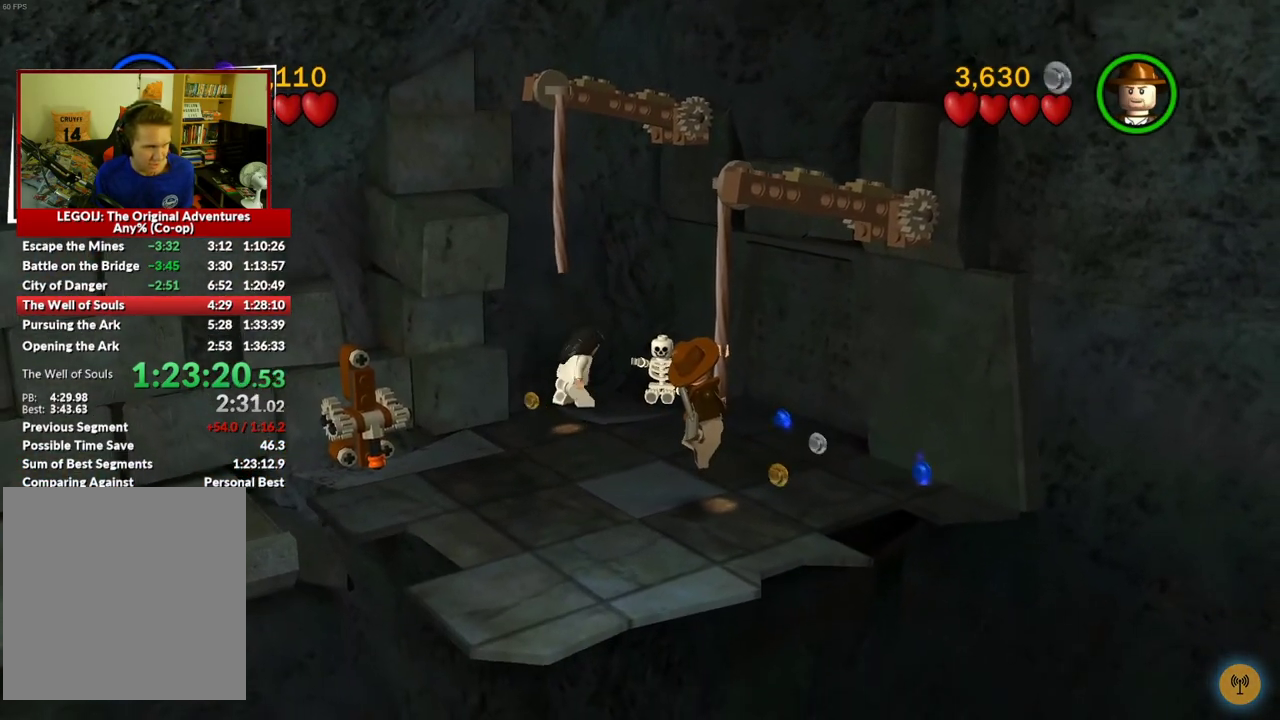
{"buttons": [], "left_stick": "center", "right_stick": "center", "events": [[50, "A", "down"], [133, "left_stick", "down"], [167, "A", "up"], [317, "left_stick", "center"]]}
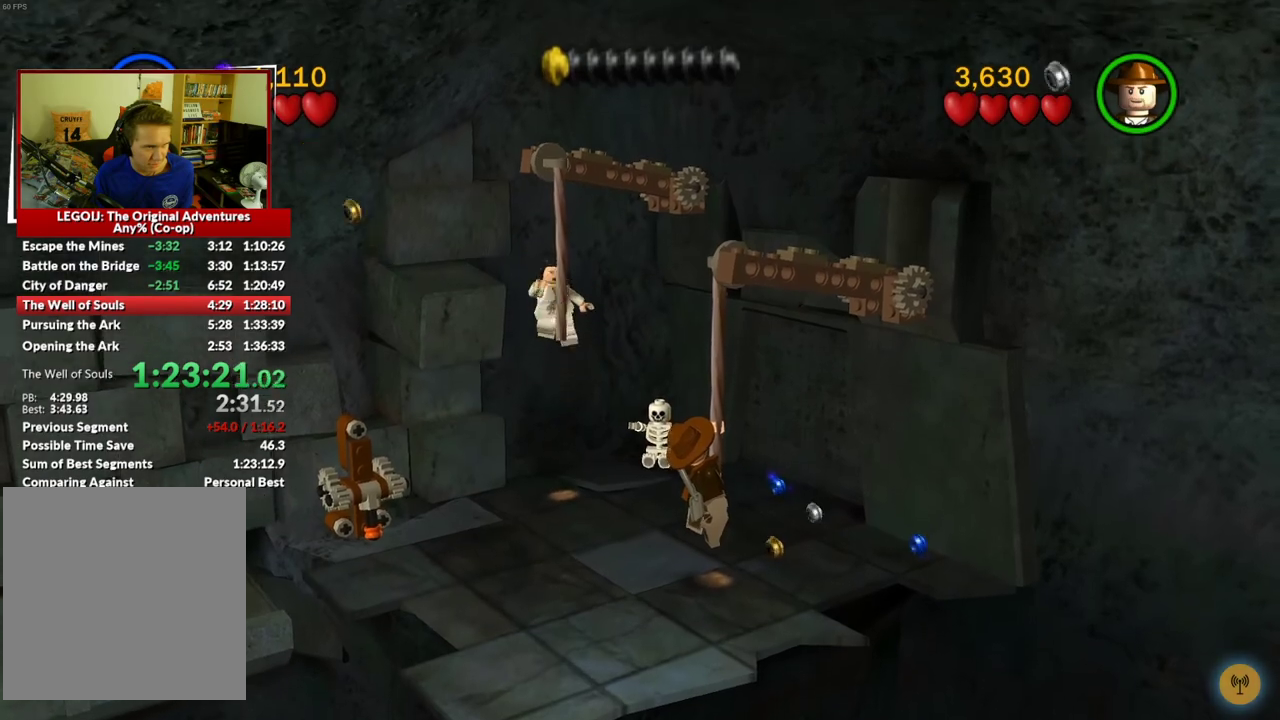
{"buttons": [], "left_stick": "center", "right_stick": "center", "events": []}
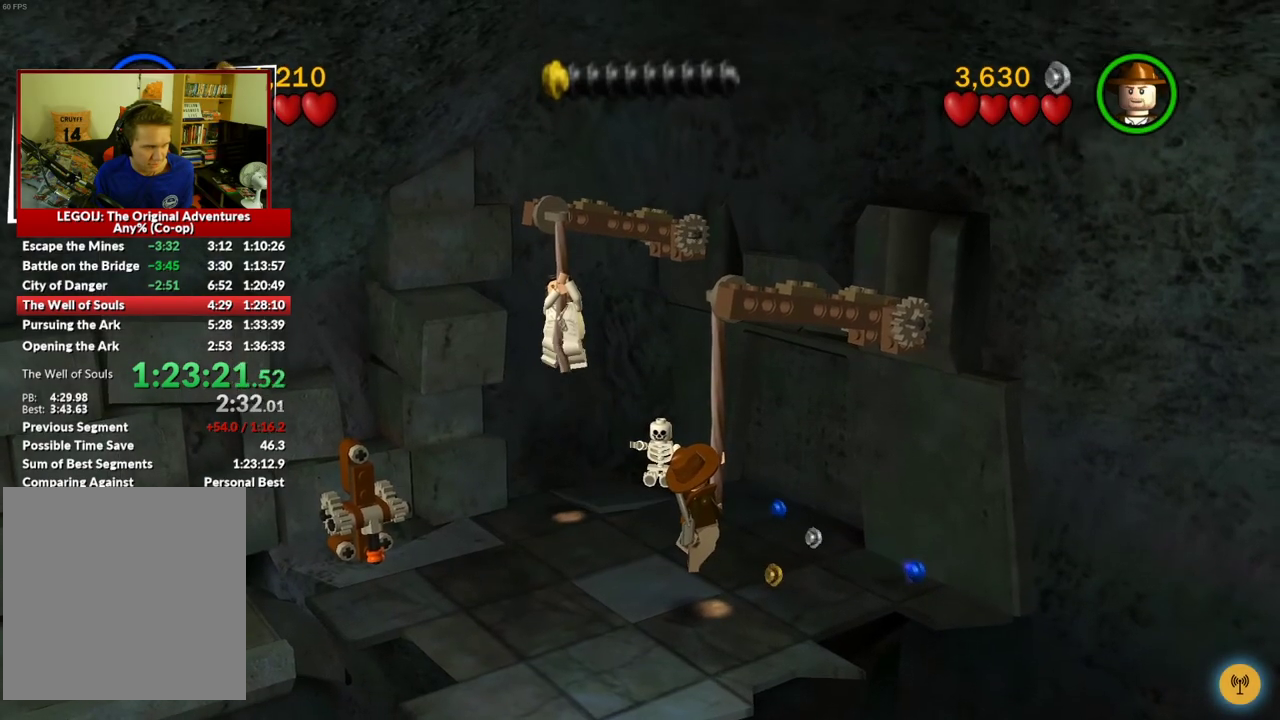
{"buttons": [], "left_stick": "center", "right_stick": "center", "events": []}
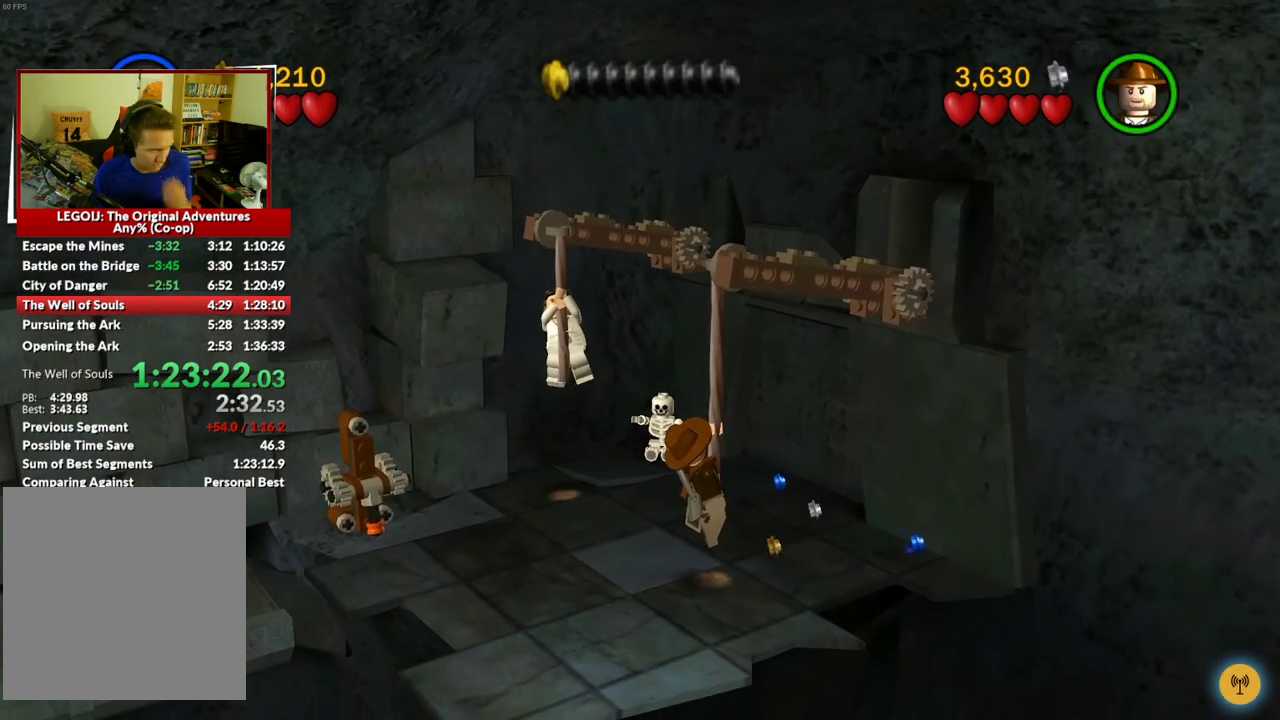
{"buttons": [], "left_stick": "center", "right_stick": "center", "events": []}
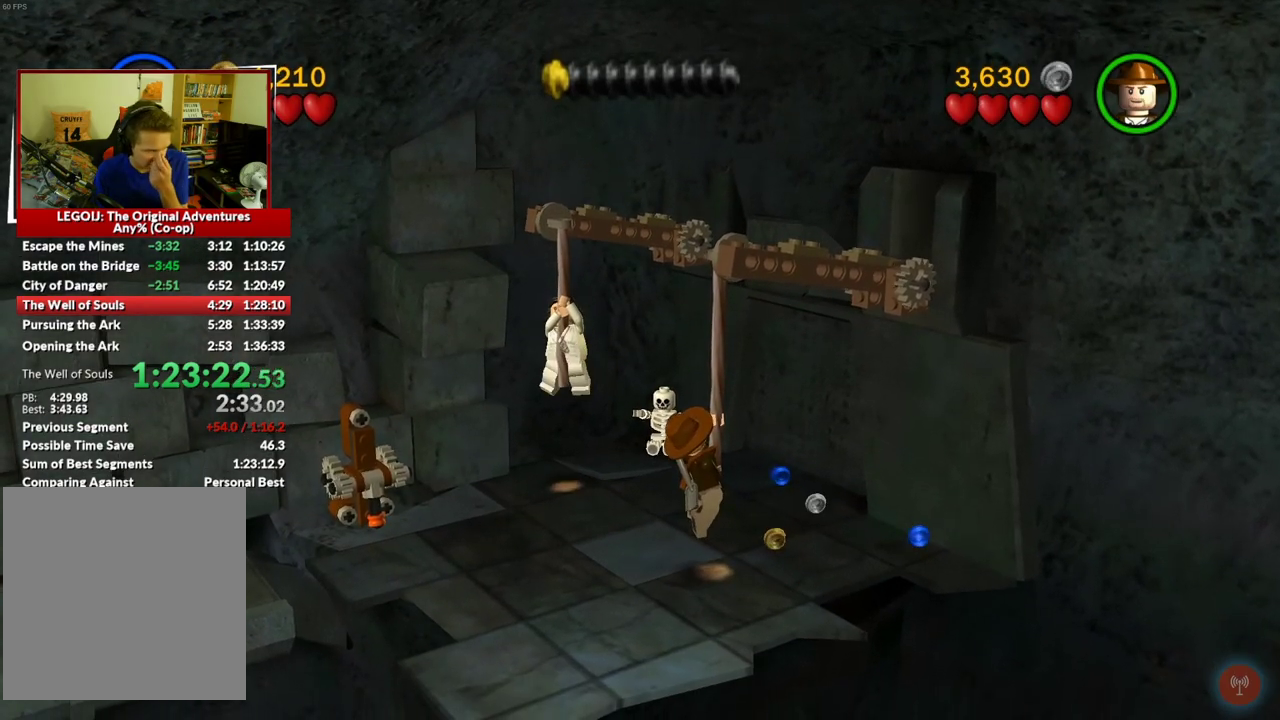
{"buttons": [], "left_stick": "center", "right_stick": "center", "events": []}
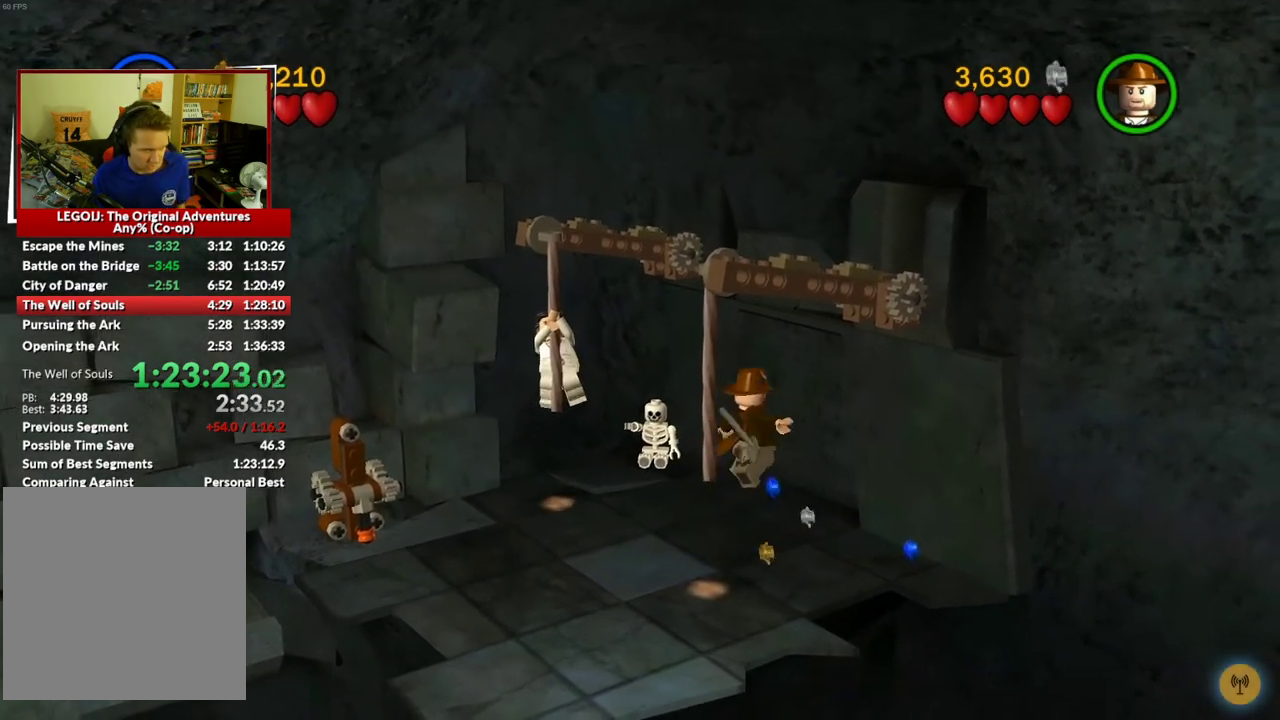
{"buttons": [], "left_stick": "center", "right_stick": "center", "events": []}
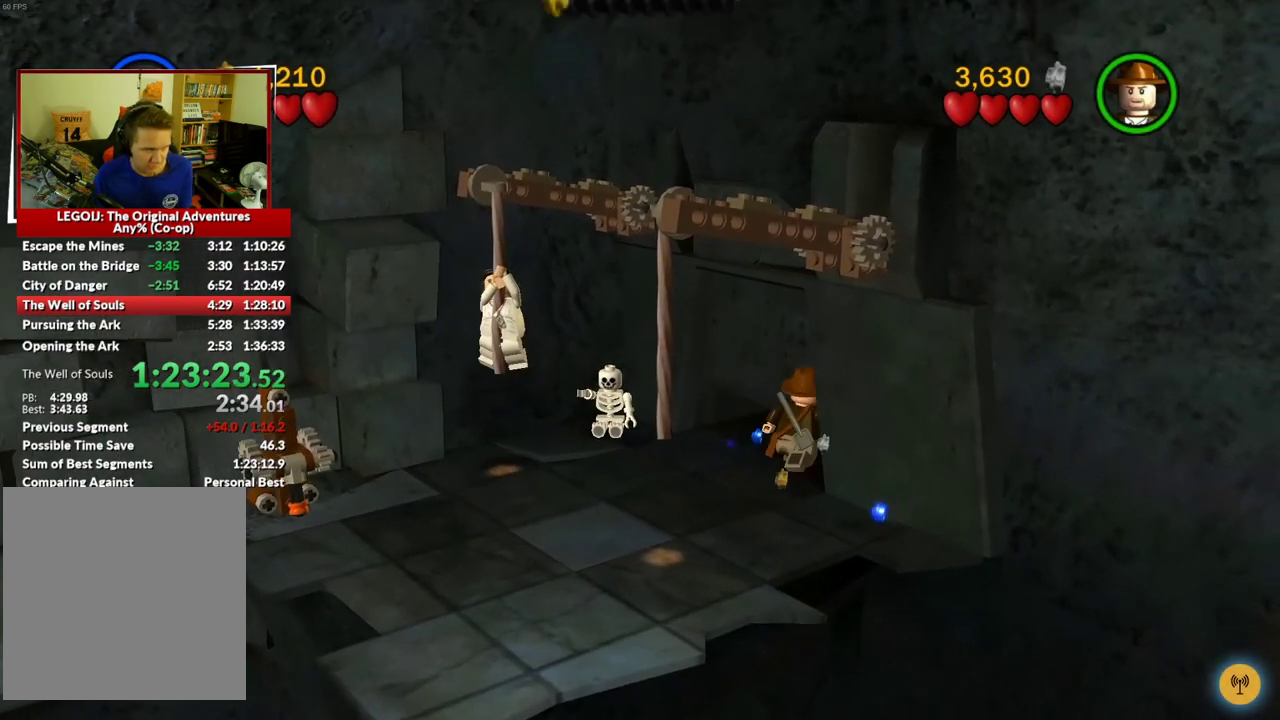
{"buttons": [], "left_stick": "right", "right_stick": "center", "events": [[100, "left_stick", "right"], [233, "B", "down"], [367, "B", "up"]]}
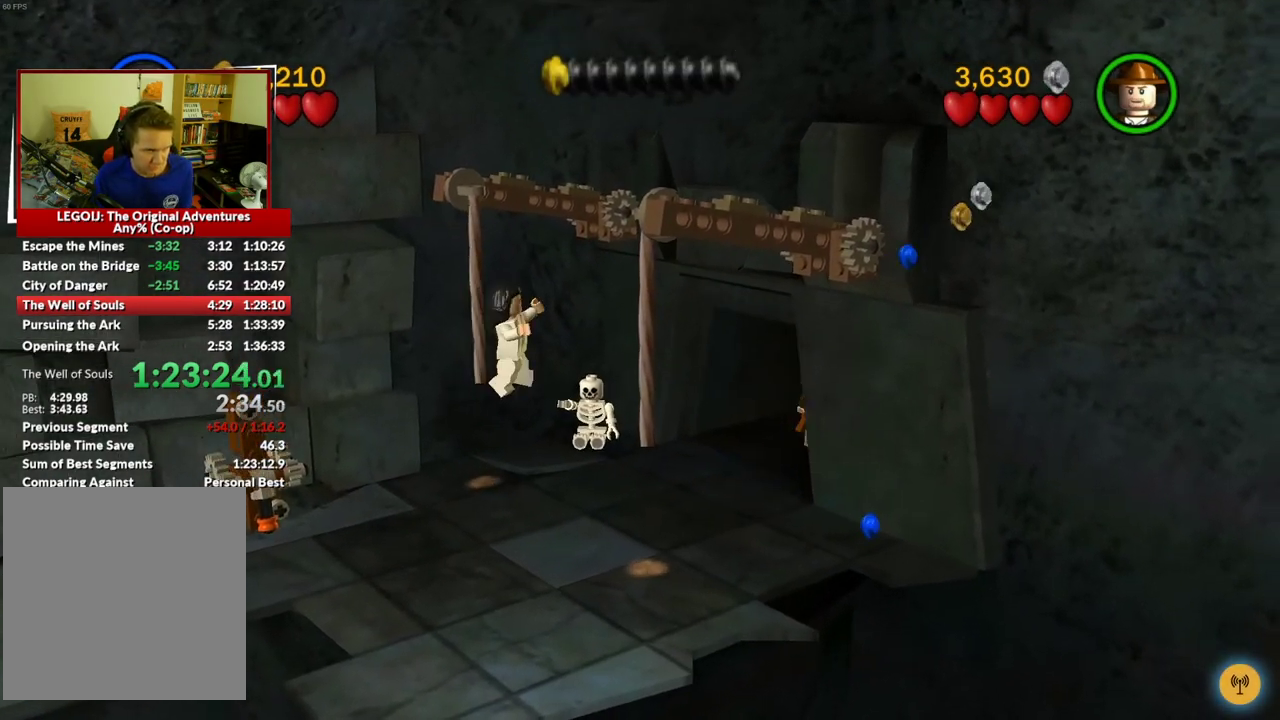
{"buttons": [], "left_stick": "center", "right_stick": "center", "events": [[283, "left_stick", "center"]]}
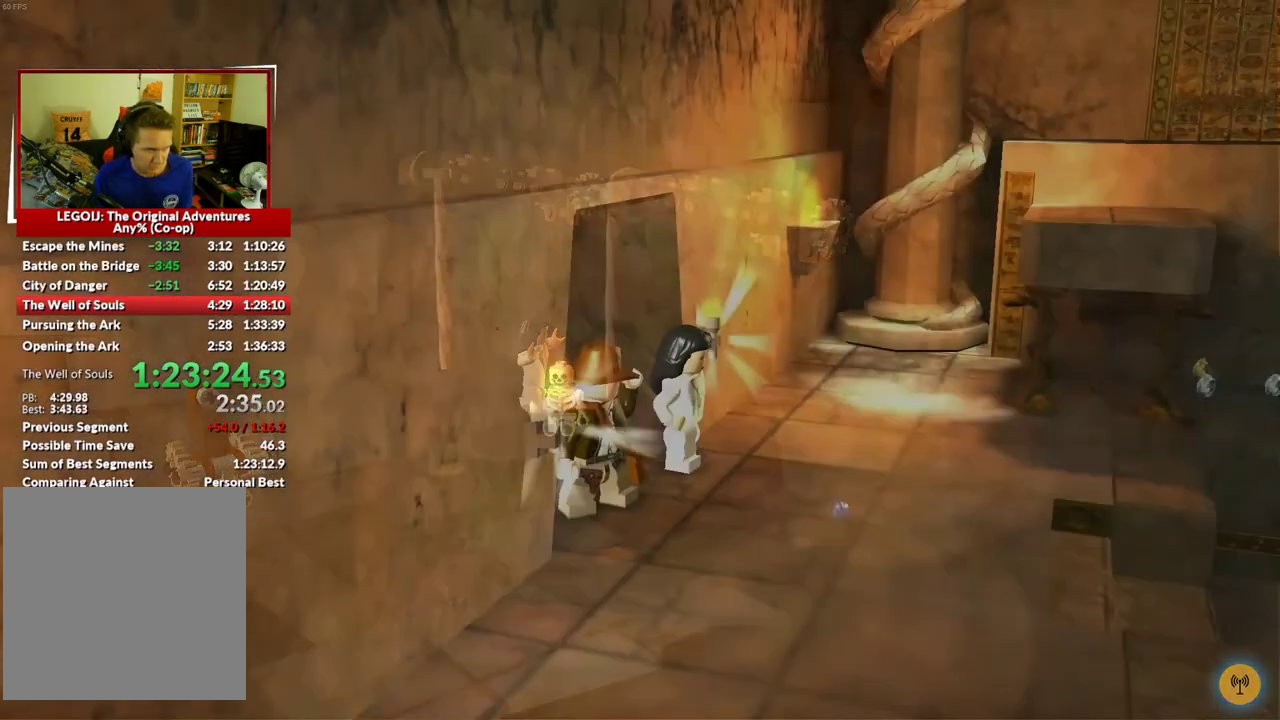
{"buttons": [], "left_stick": "right", "right_stick": "center", "events": [[167, "left_stick", "right"]]}
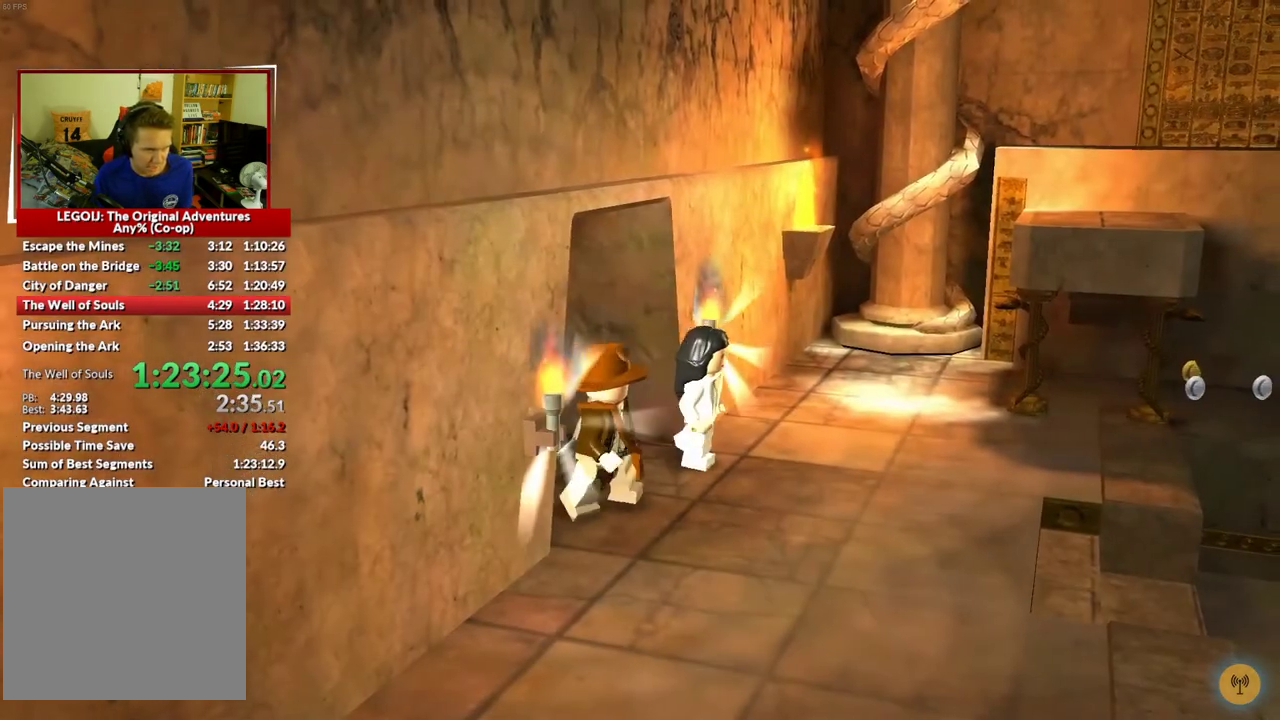
{"buttons": [], "left_stick": "right", "right_stick": "center", "events": []}
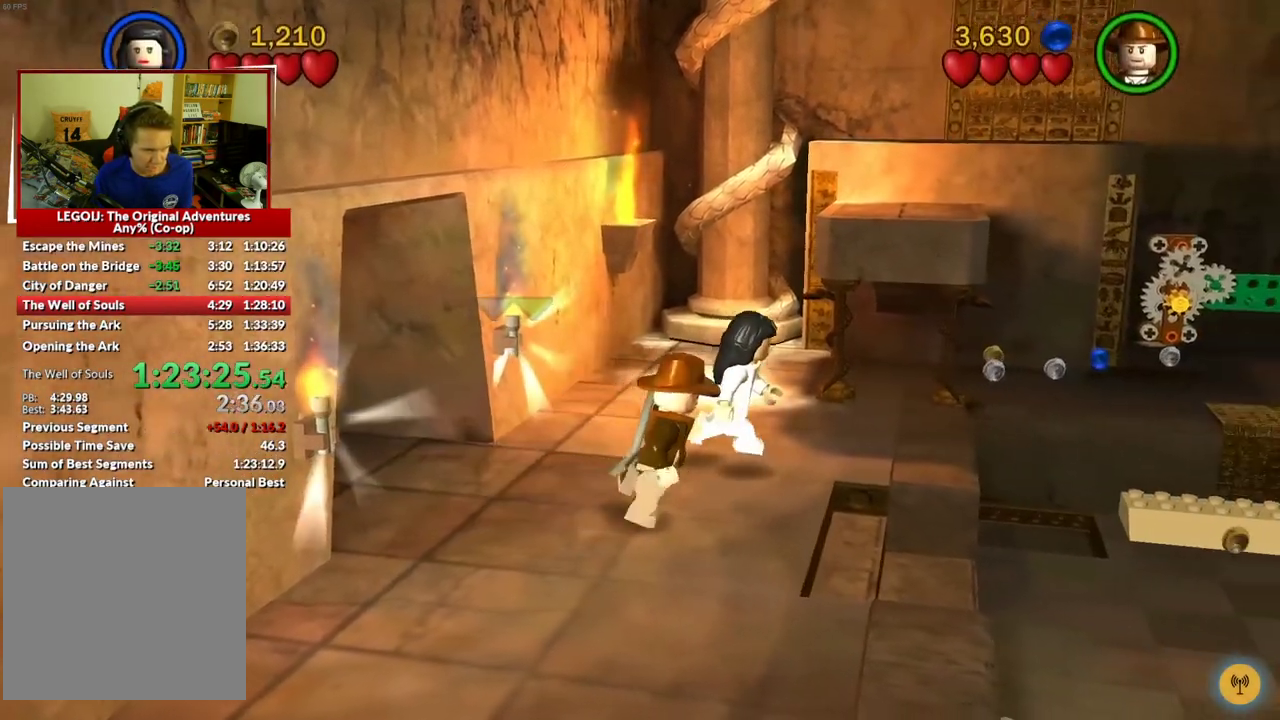
{"buttons": [], "left_stick": "right", "right_stick": "center", "events": []}
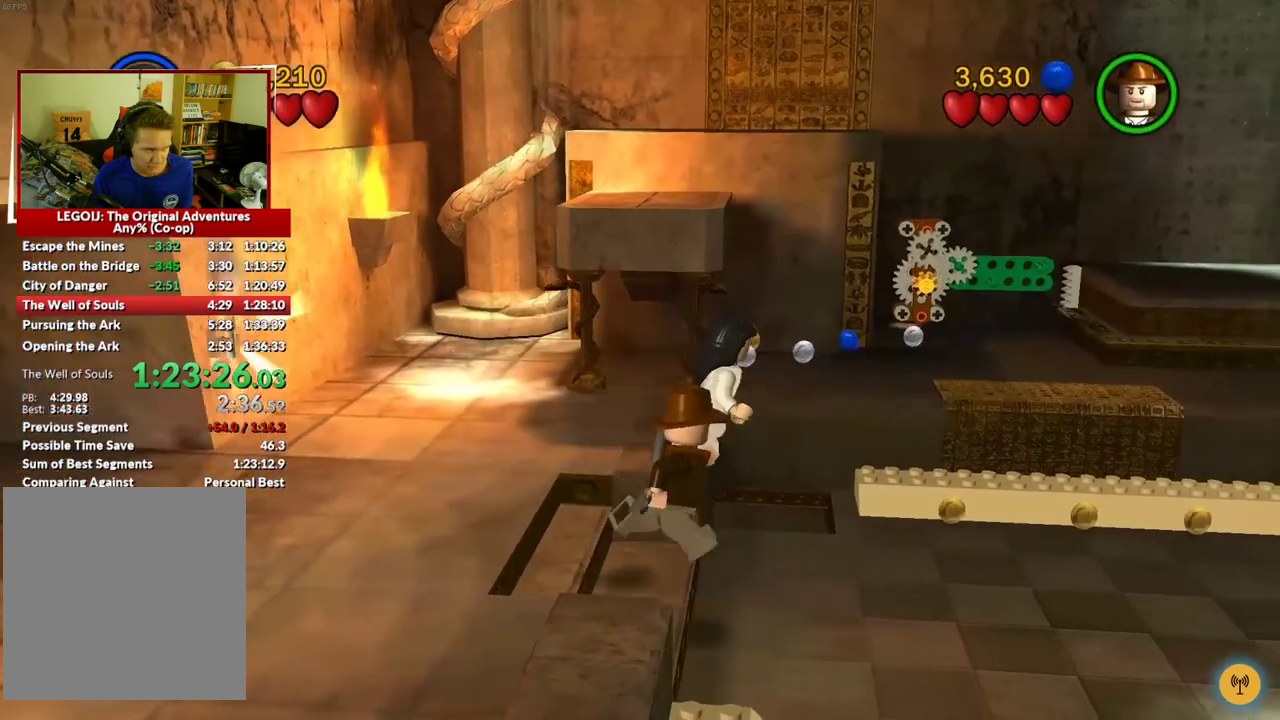
{"buttons": [], "left_stick": "right", "right_stick": "center", "events": []}
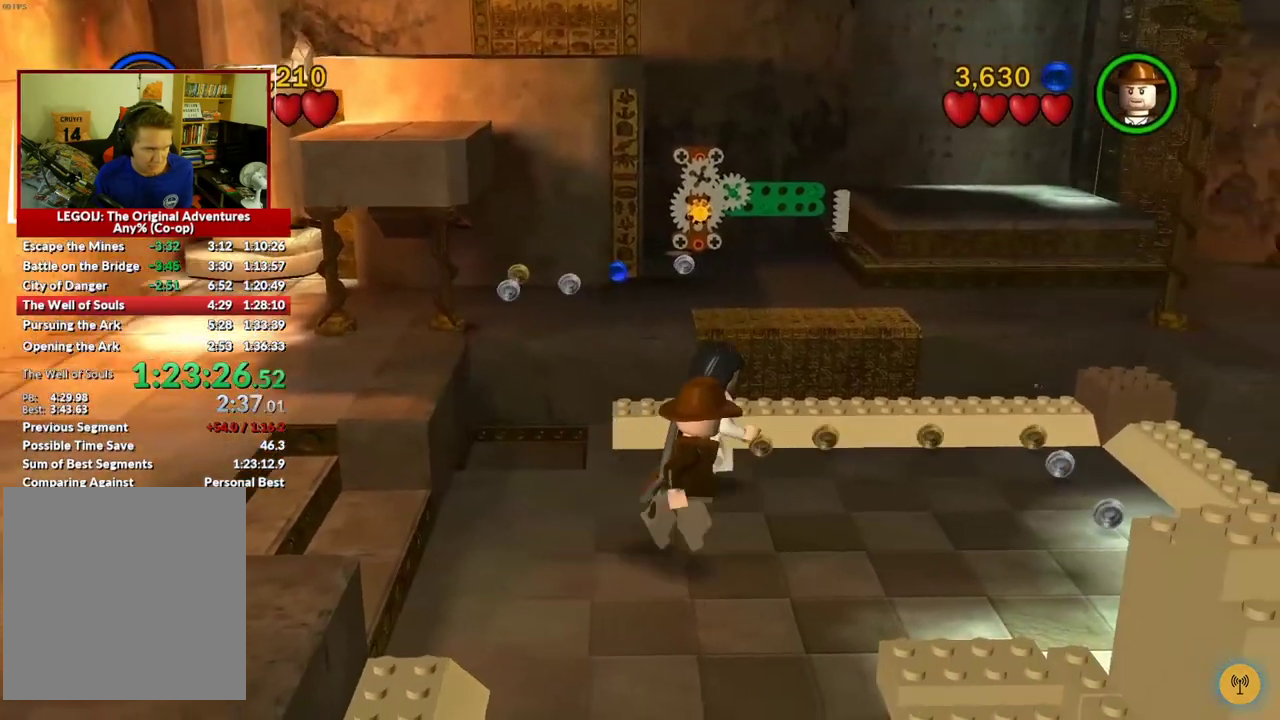
{"buttons": ["A"], "left_stick": "right", "right_stick": "center", "events": [[433, "A", "down"]]}
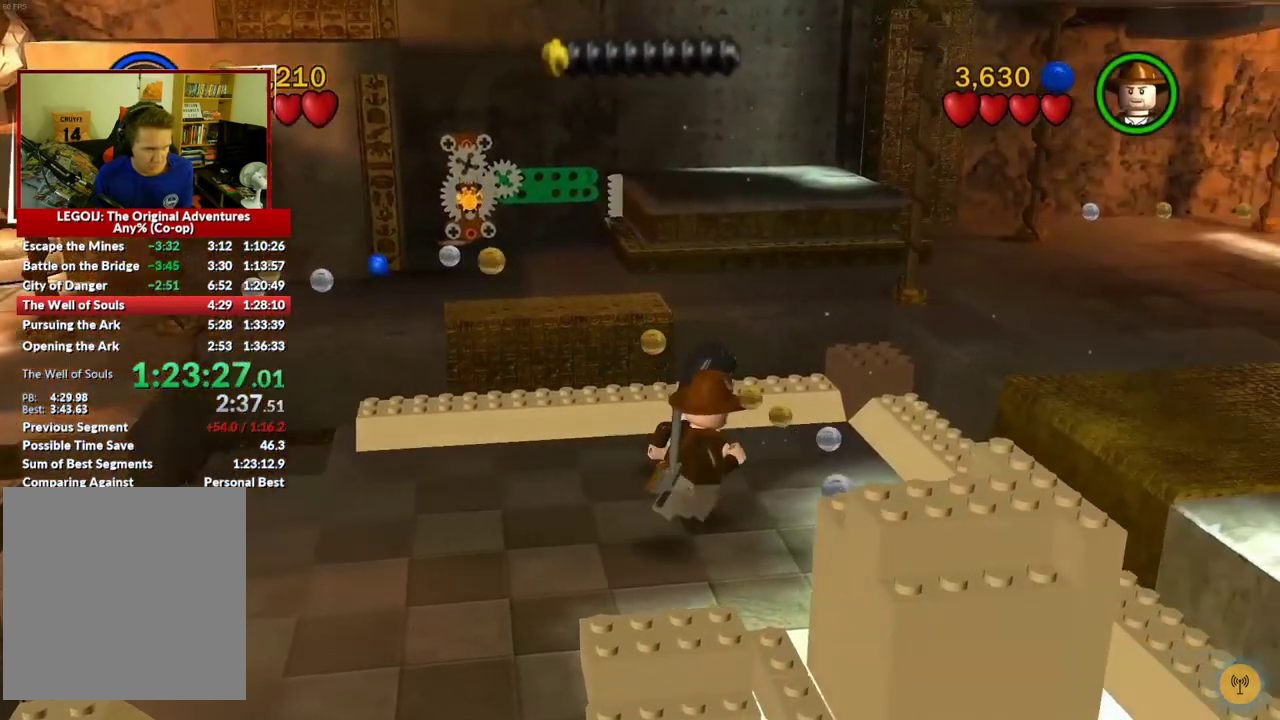
{"buttons": [], "left_stick": "right", "right_stick": "center", "events": [[167, "A", "up"]]}
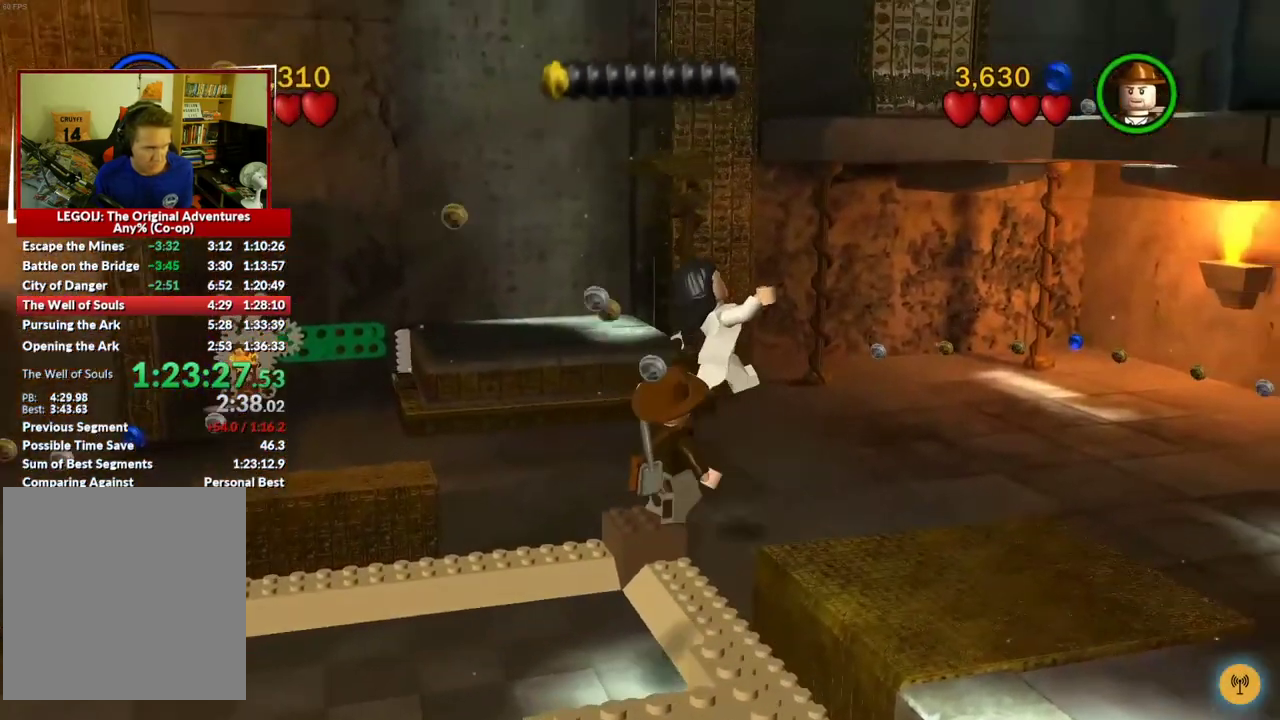
{"buttons": [], "left_stick": "right", "right_stick": "center", "events": []}
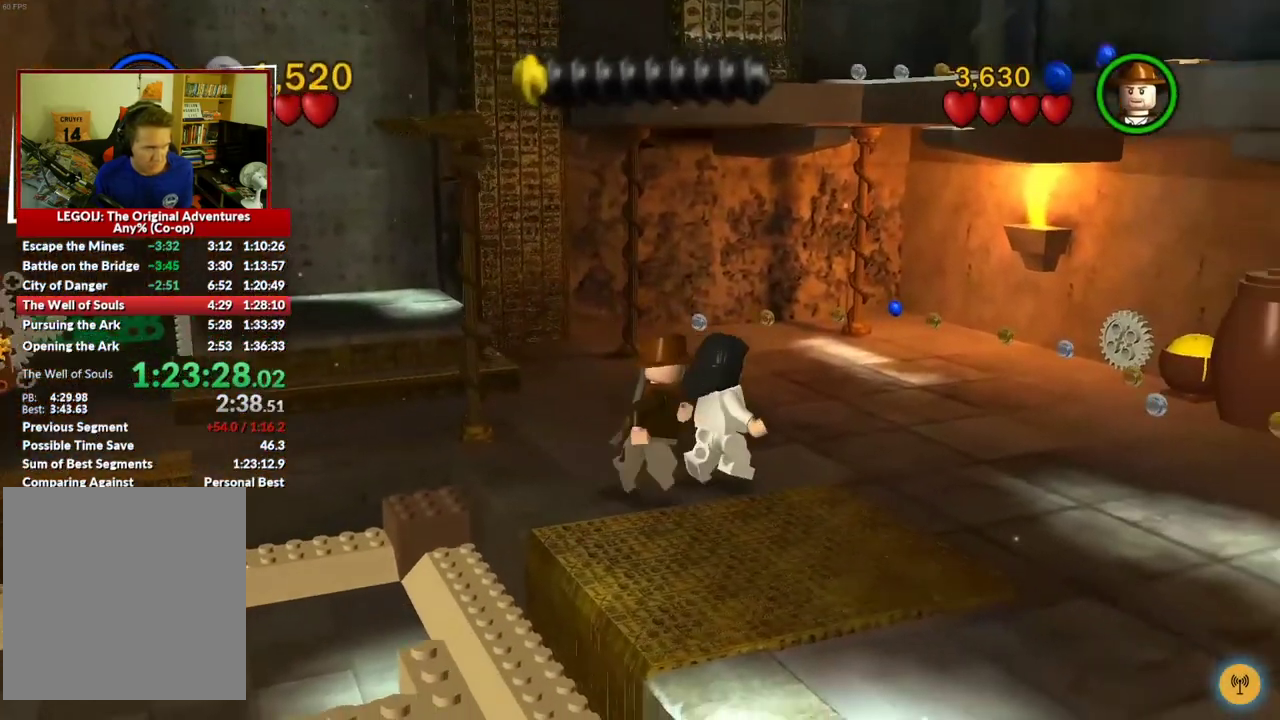
{"buttons": [], "left_stick": "up-right", "right_stick": "center", "events": [[250, "left_stick", "up-right"]]}
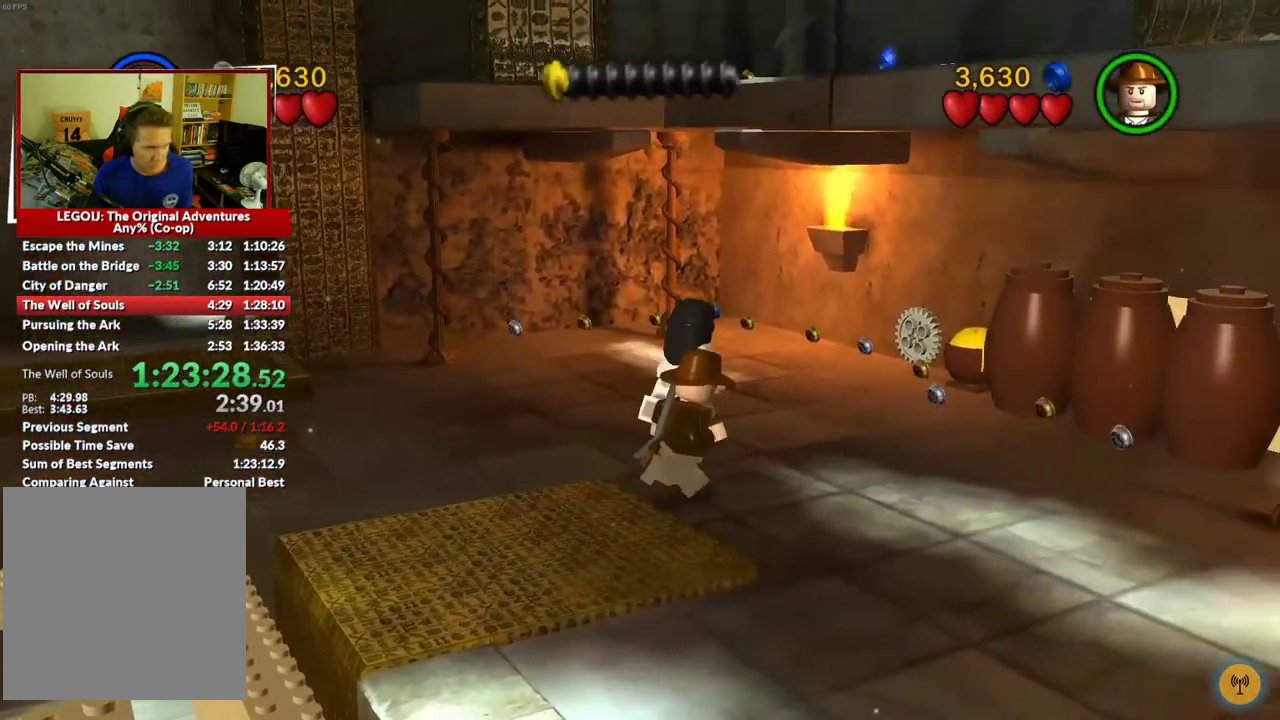
{"buttons": [], "left_stick": "right", "right_stick": "center", "events": [[17, "left_stick", "right"]]}
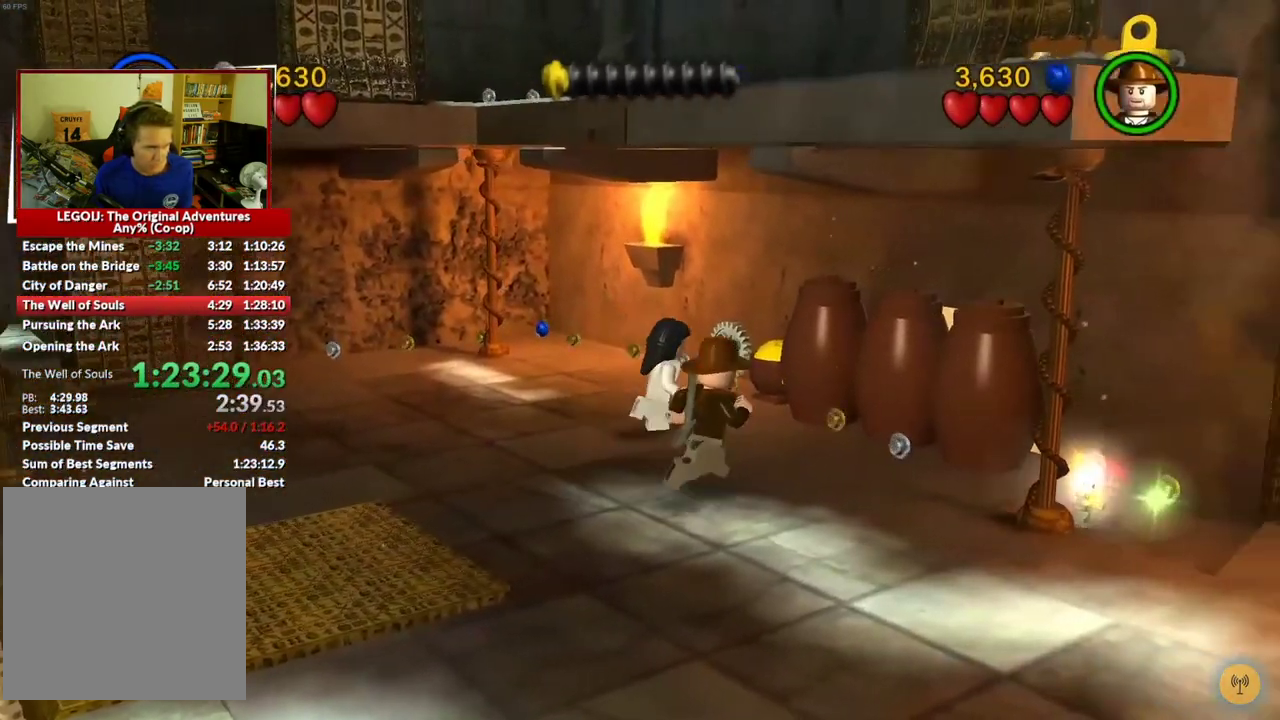
{"buttons": [], "left_stick": "right", "right_stick": "center", "events": [[217, "X", "down"], [333, "X", "up"]]}
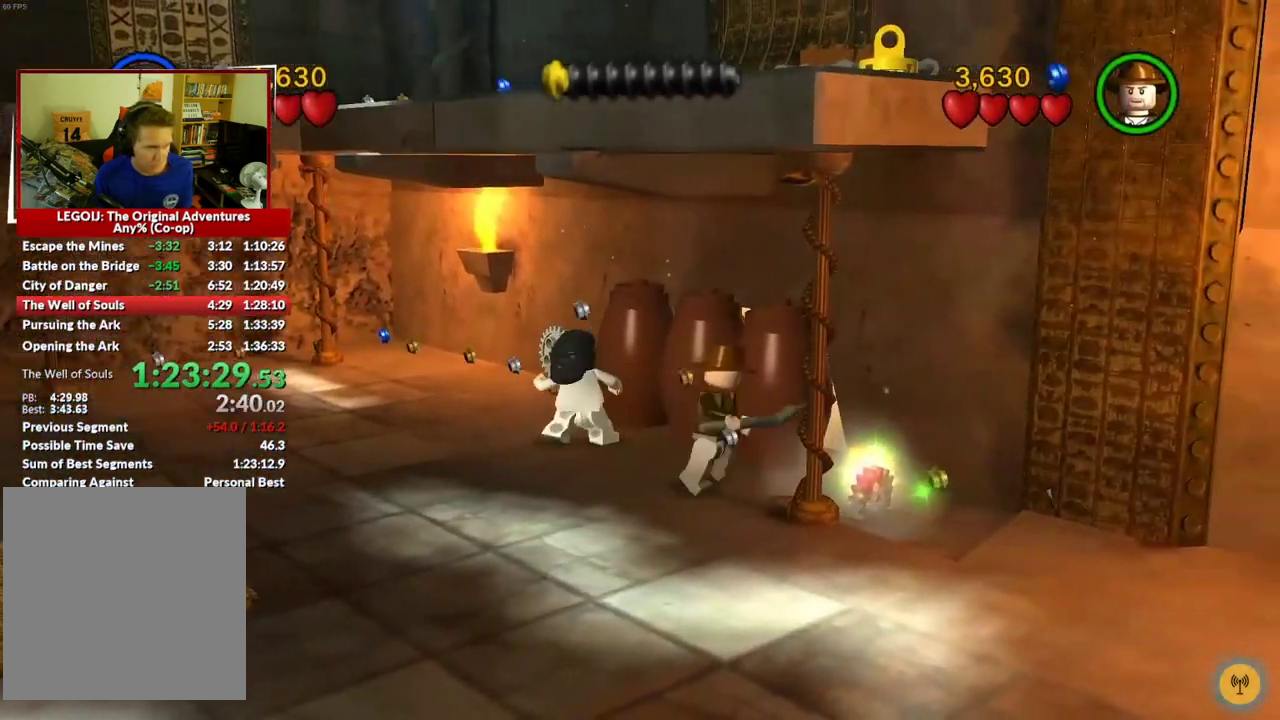
{"buttons": ["X"], "left_stick": "up-right", "right_stick": "center", "events": [[467, "left_stick", "up-right"], [483, "X", "down"]]}